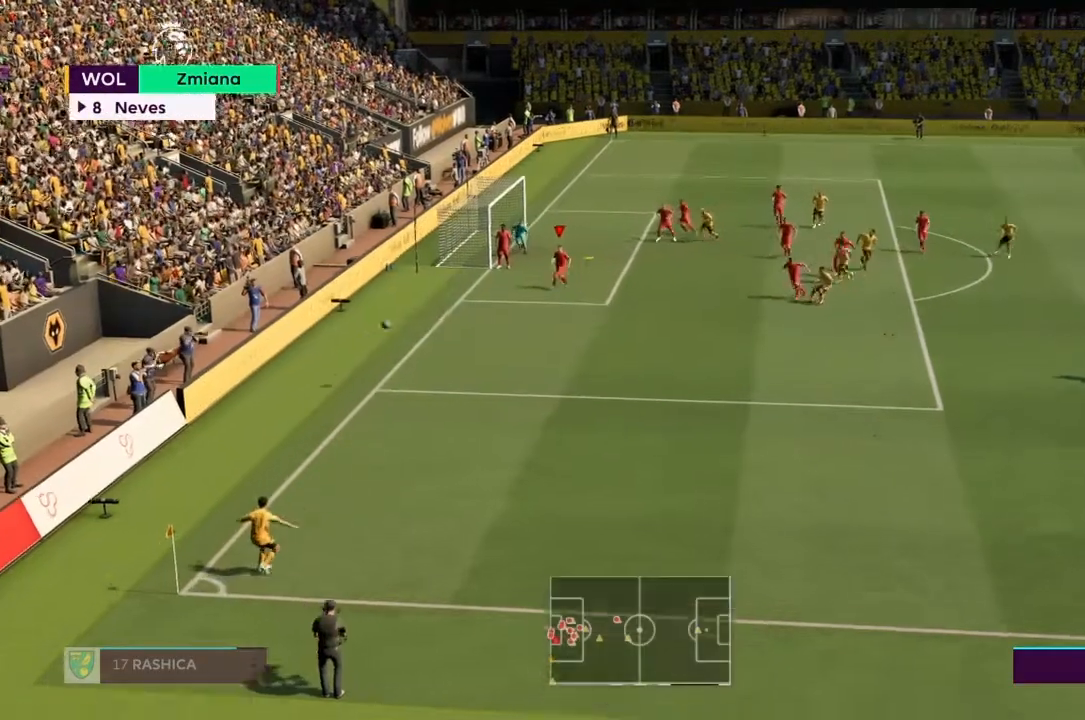
Gameplay with a controller (PlayStation layout); each line is a JSON object with the inputs held at the frame after it. "events" lists button and stick changes between this image and that frame as [ms after this image, input, new state], when the widget could be followed in between. Not read: L3 R3.
{"buttons": [], "left_stick": "down-right", "right_stick": "center", "events": [[67, "left_stick", "down"], [467, "left_stick", "down-right"]]}
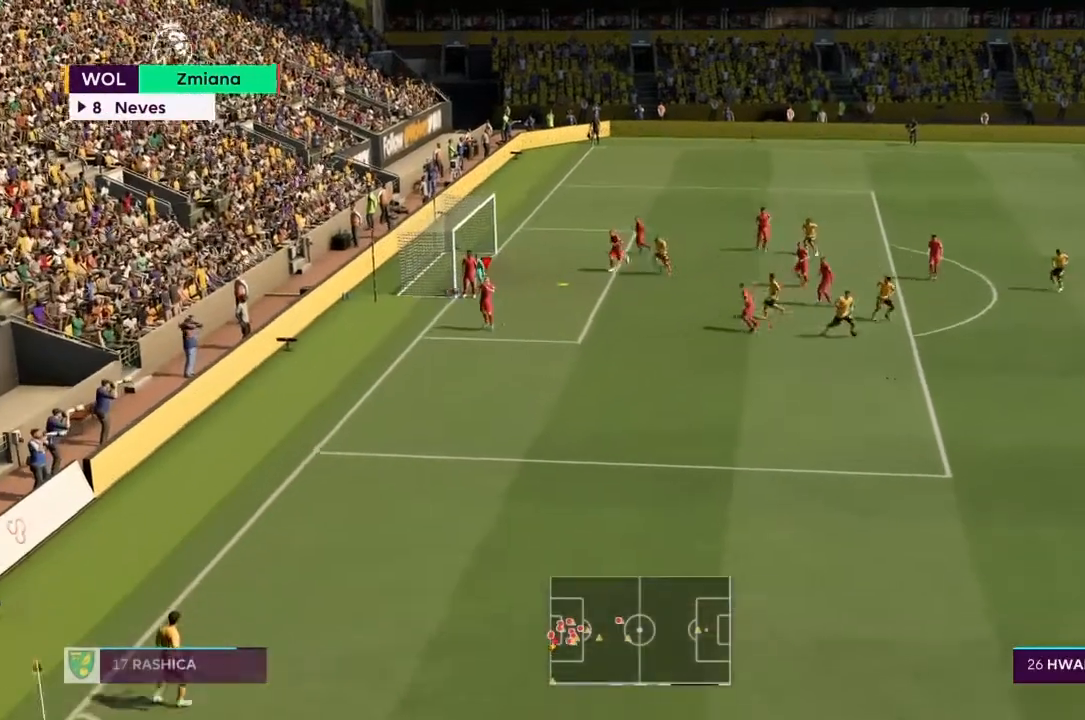
{"buttons": ["R2"], "left_stick": "down-right", "right_stick": "center", "events": [[500, "R2", "down"]]}
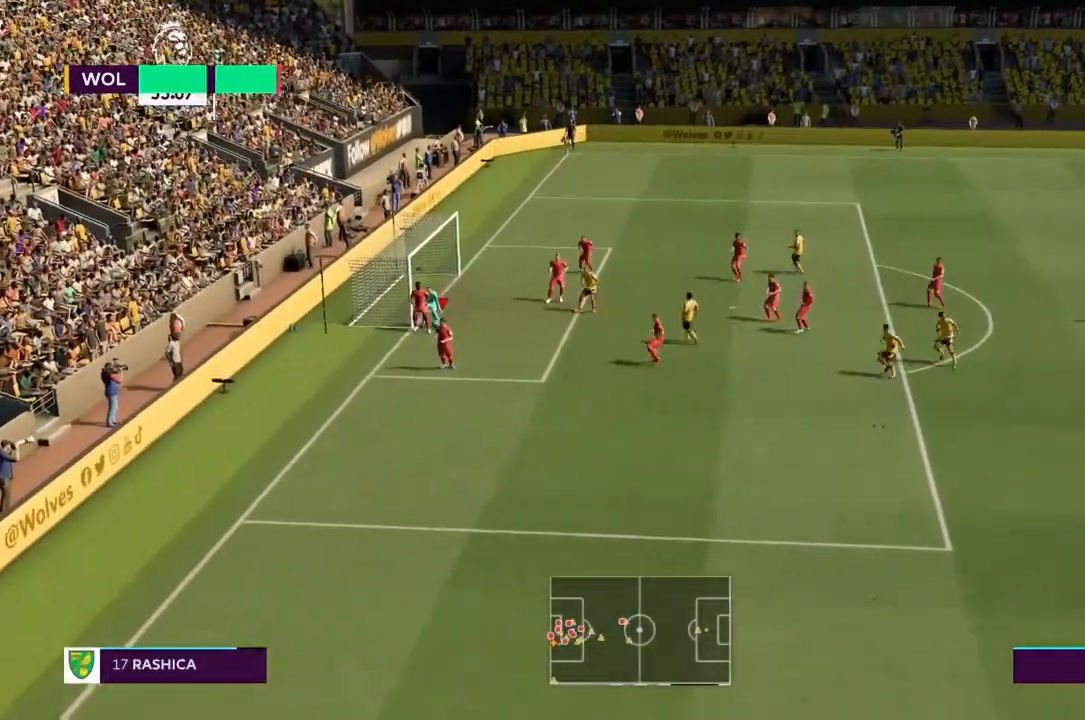
{"buttons": ["R2"], "left_stick": "down-right", "right_stick": "center", "events": []}
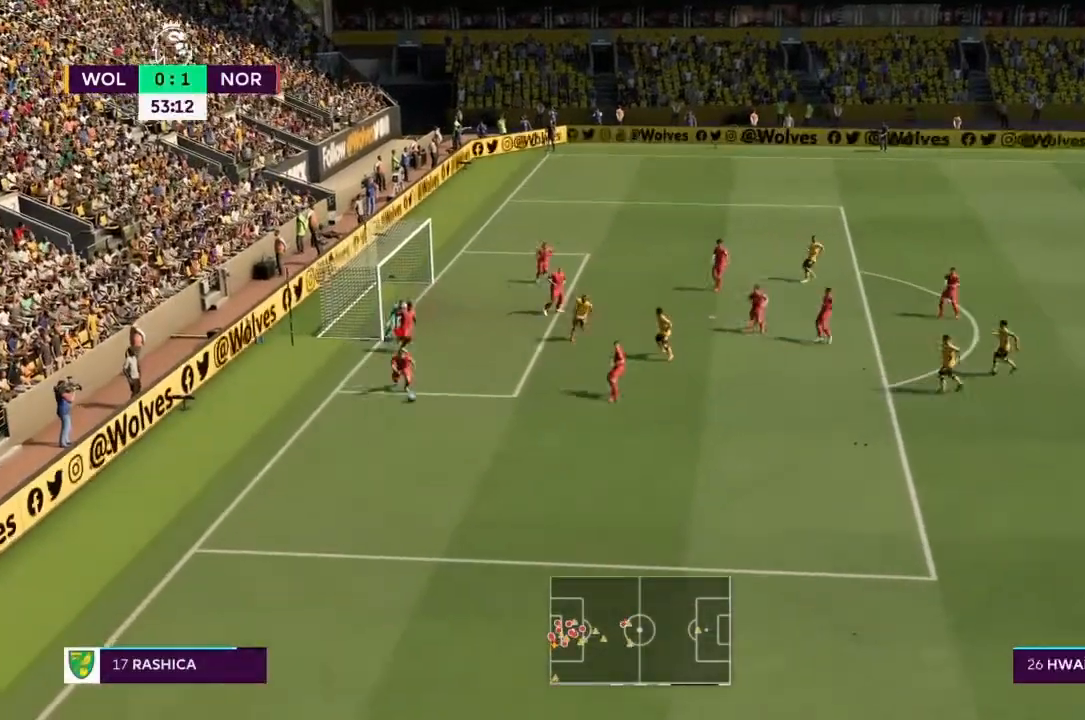
{"buttons": ["R2"], "left_stick": "down-right", "right_stick": "center", "events": []}
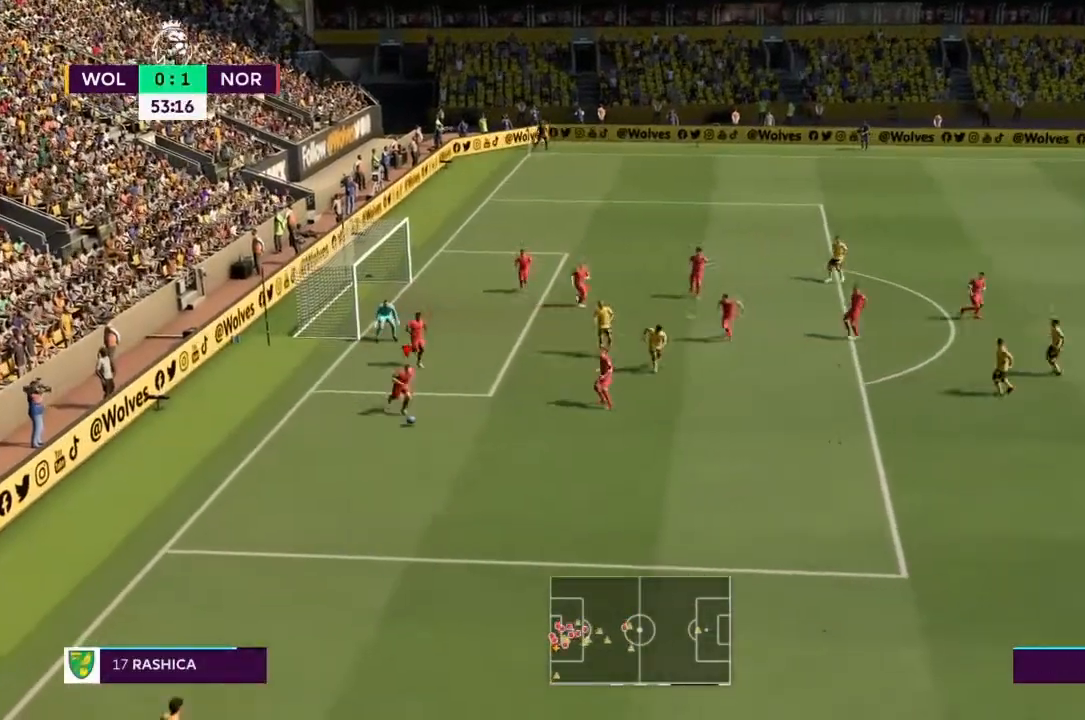
{"buttons": ["R2"], "left_stick": "down-right", "right_stick": "center", "events": []}
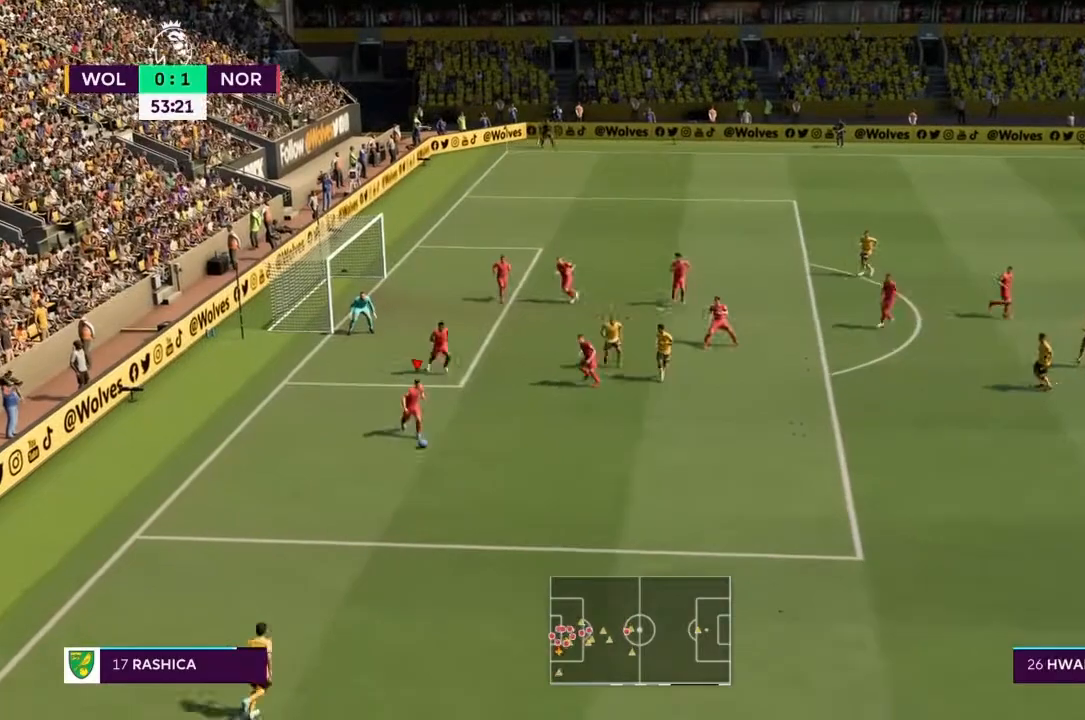
{"buttons": ["R2"], "left_stick": "down-right", "right_stick": "center", "events": []}
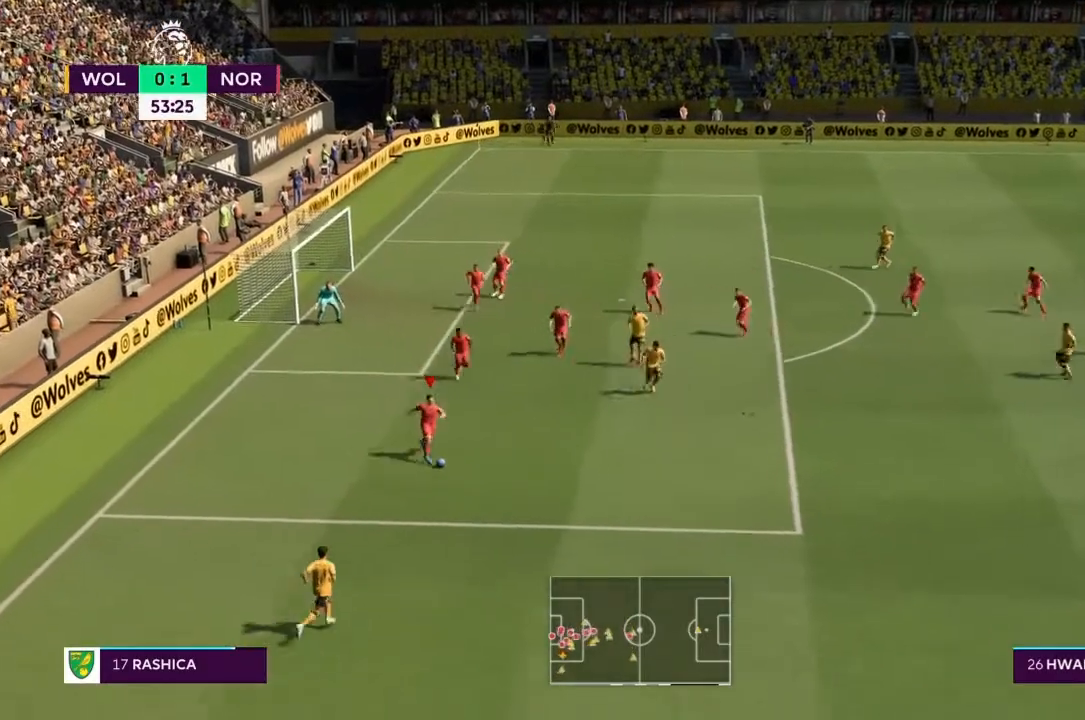
{"buttons": ["R2"], "left_stick": "down-right", "right_stick": "center", "events": []}
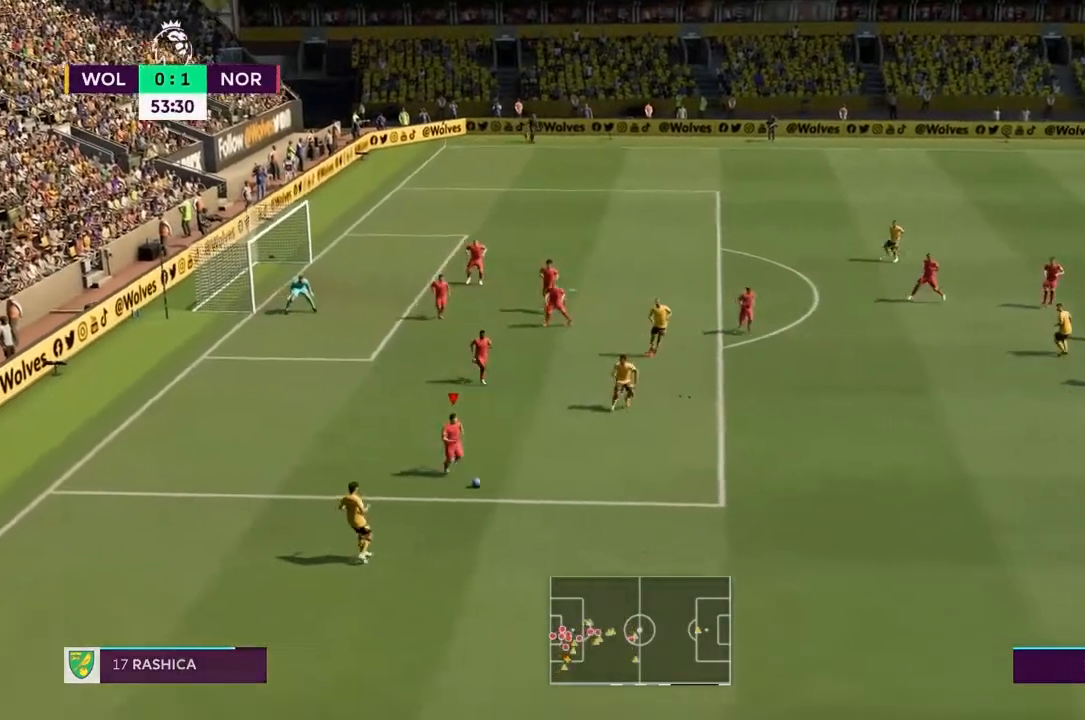
{"buttons": ["R2"], "left_stick": "down-right", "right_stick": "center", "events": []}
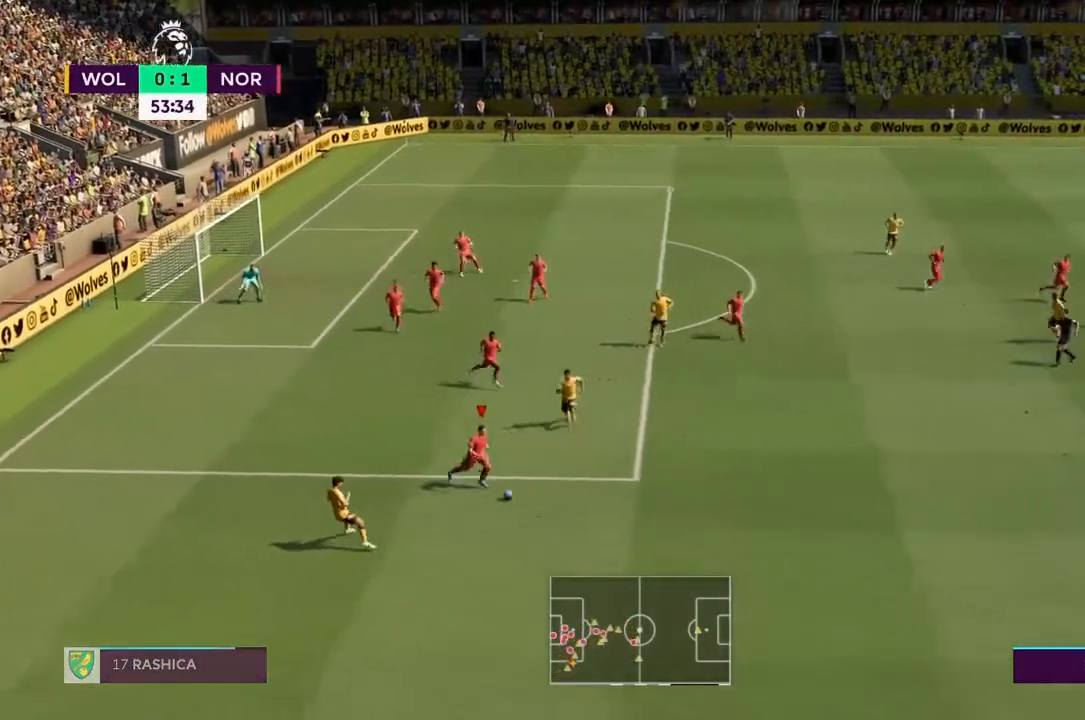
{"buttons": ["R2"], "left_stick": "down-right", "right_stick": "center", "events": []}
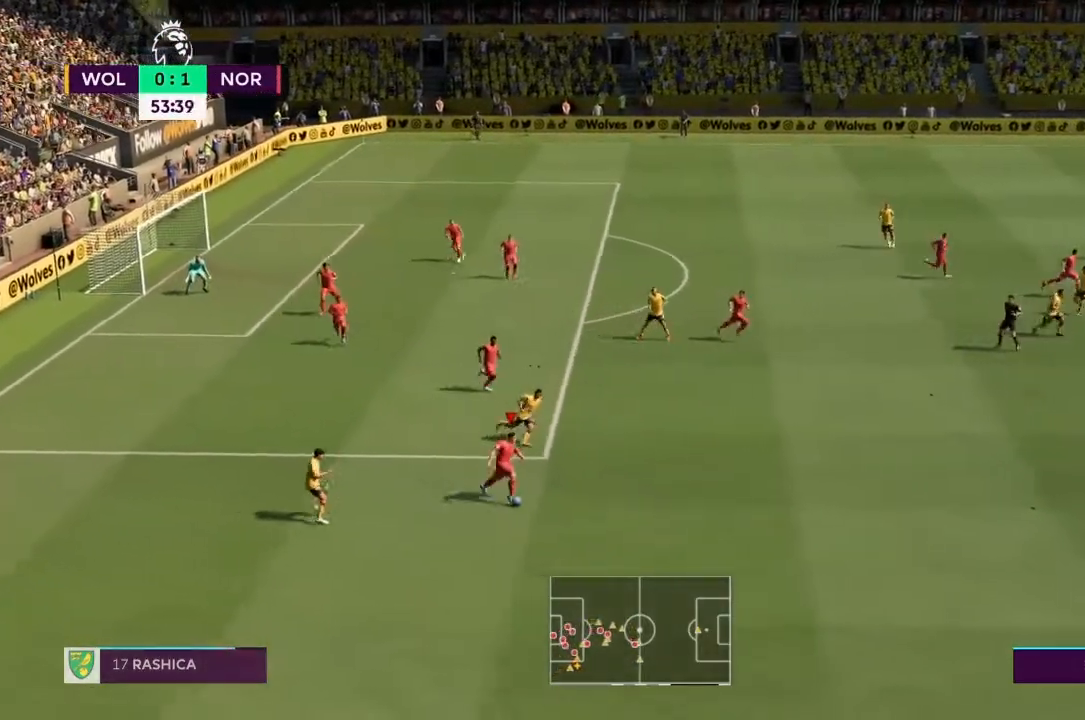
{"buttons": ["R2"], "left_stick": "down-right", "right_stick": "center", "events": []}
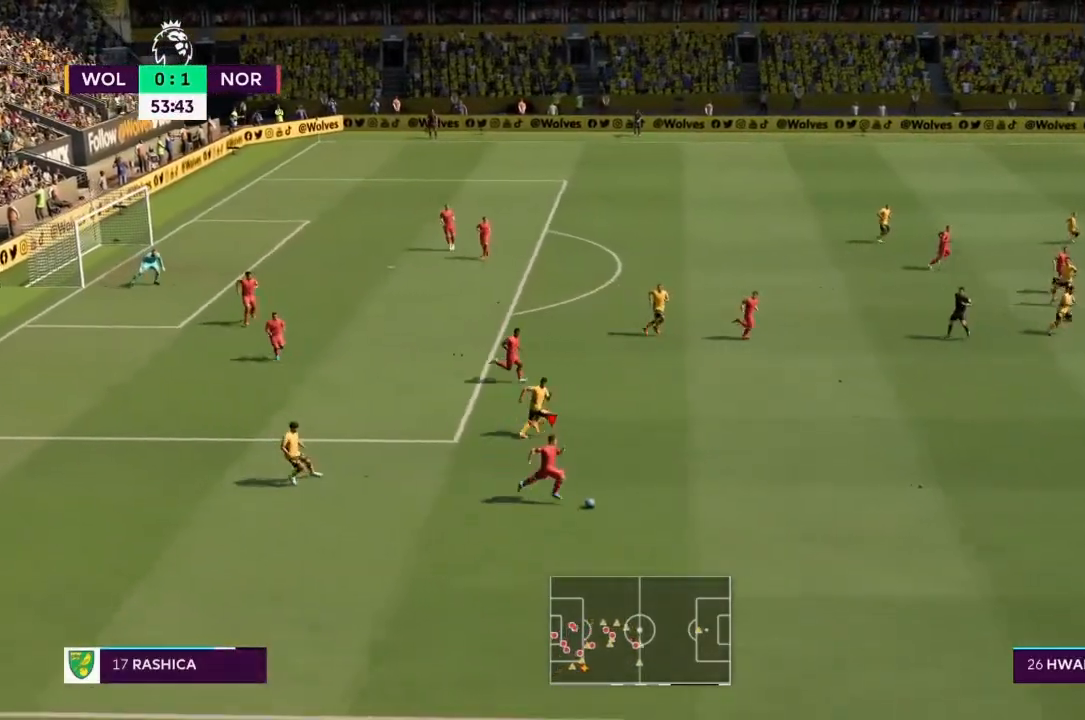
{"buttons": ["R2"], "left_stick": "down-right", "right_stick": "center", "events": []}
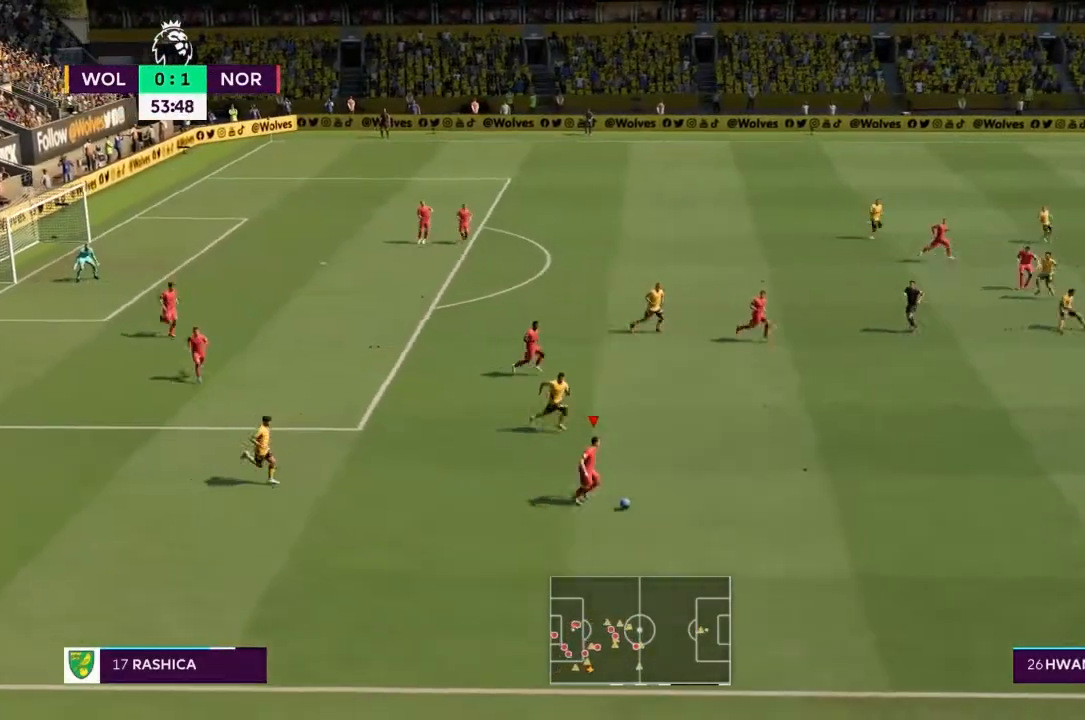
{"buttons": ["R2"], "left_stick": "down-right", "right_stick": "center", "events": []}
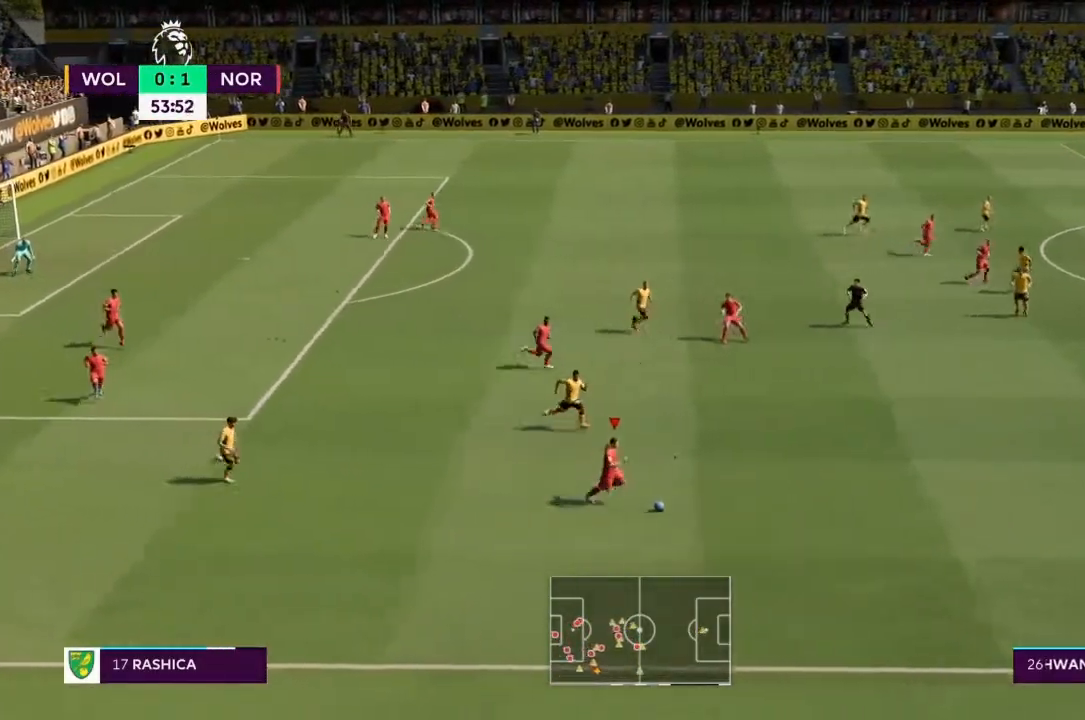
{"buttons": ["R2"], "left_stick": "right", "right_stick": "center", "events": [[367, "left_stick", "right"]]}
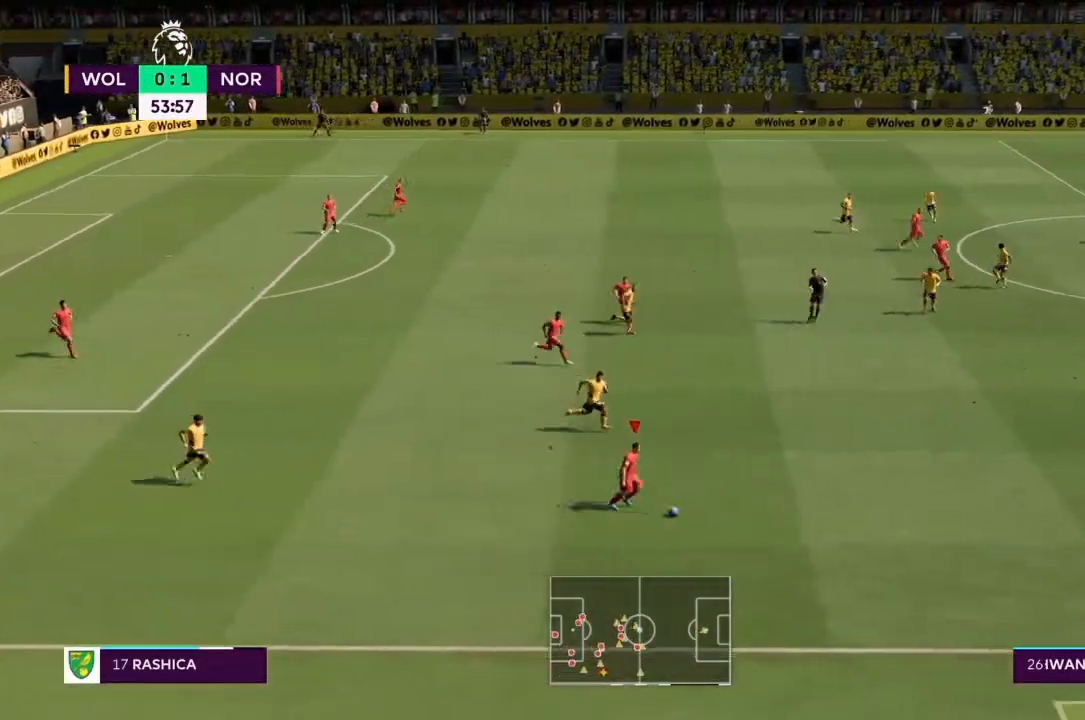
{"buttons": ["R2"], "left_stick": "right", "right_stick": "center", "events": []}
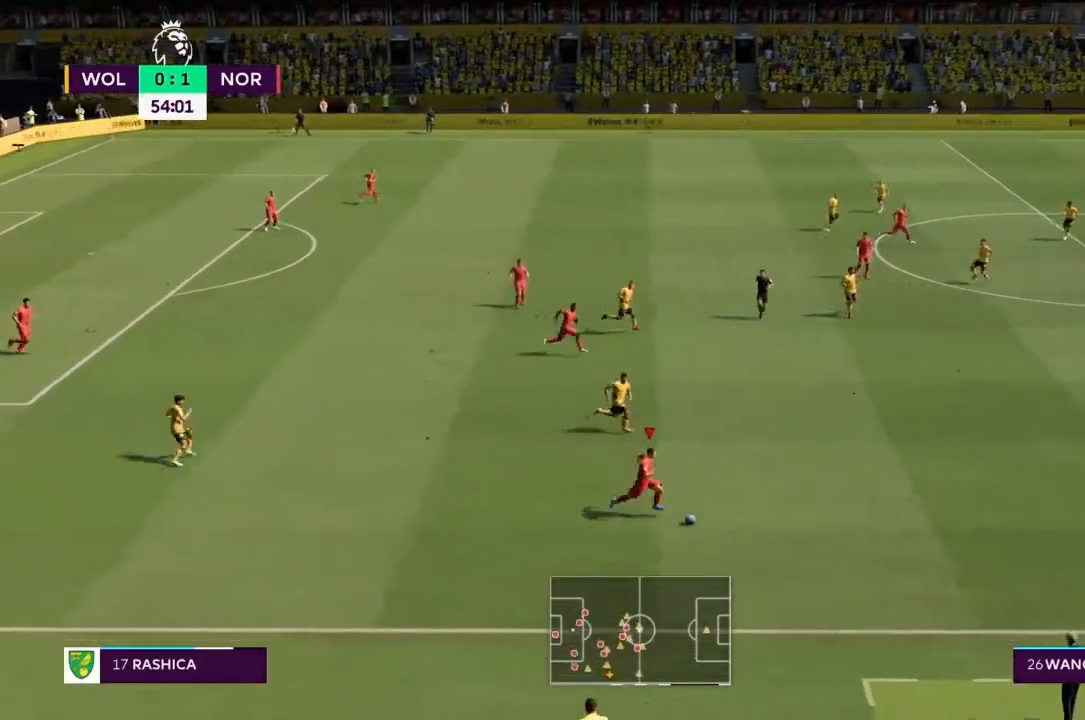
{"buttons": ["R2"], "left_stick": "right", "right_stick": "center", "events": []}
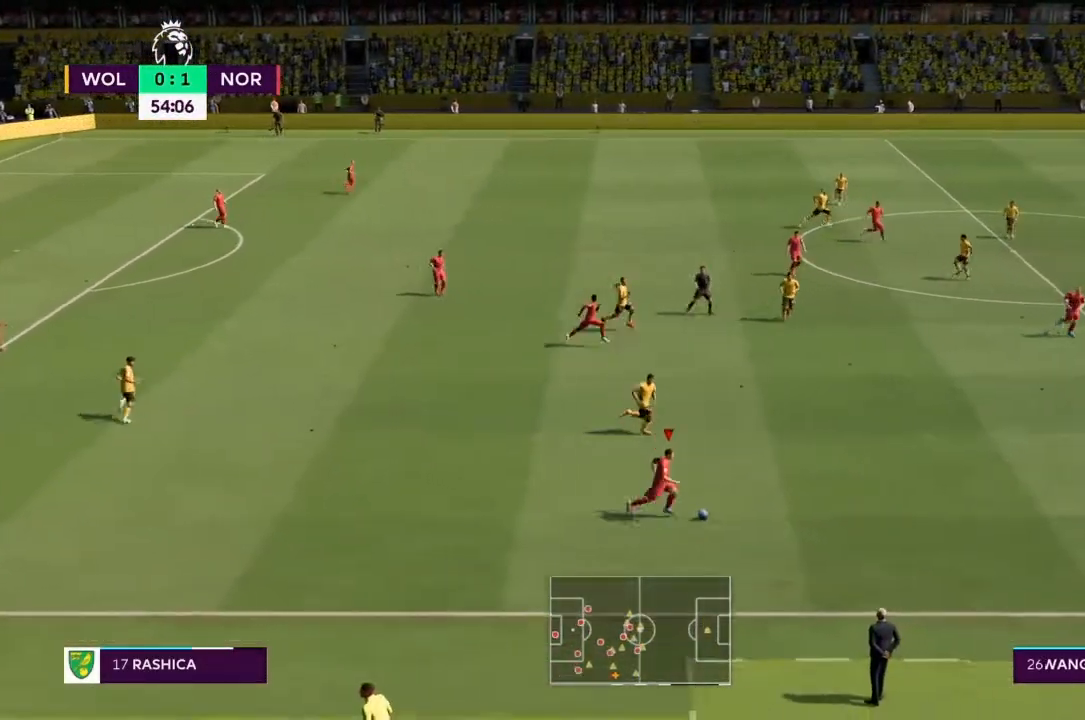
{"buttons": ["R2"], "left_stick": "right", "right_stick": "center", "events": []}
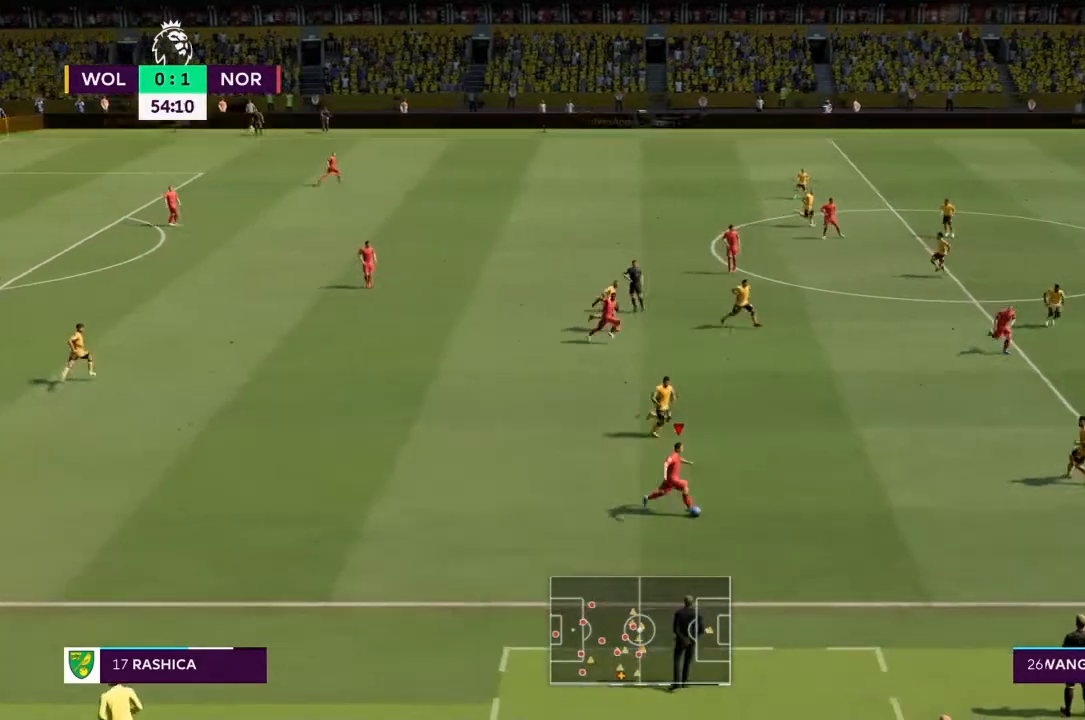
{"buttons": ["R2"], "left_stick": "right", "right_stick": "center", "events": []}
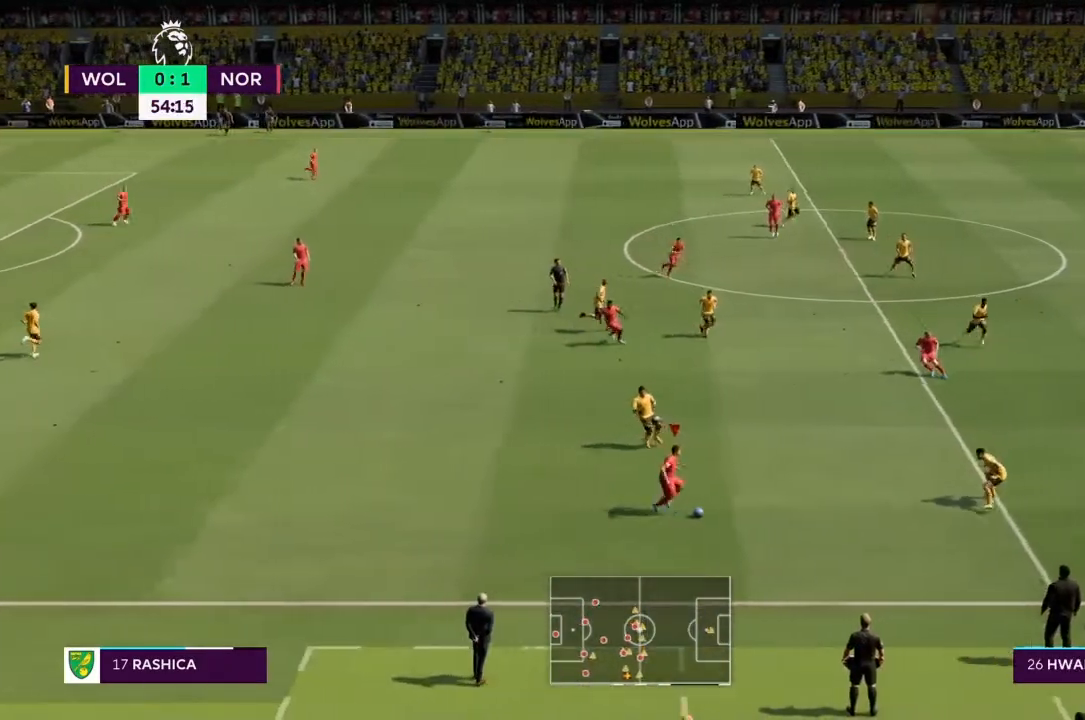
{"buttons": ["CROSS"], "left_stick": "up-right", "right_stick": "center", "events": [[133, "left_stick", "down-right"], [266, "R2", "up"], [333, "left_stick", "up-right"], [433, "CROSS", "down"]]}
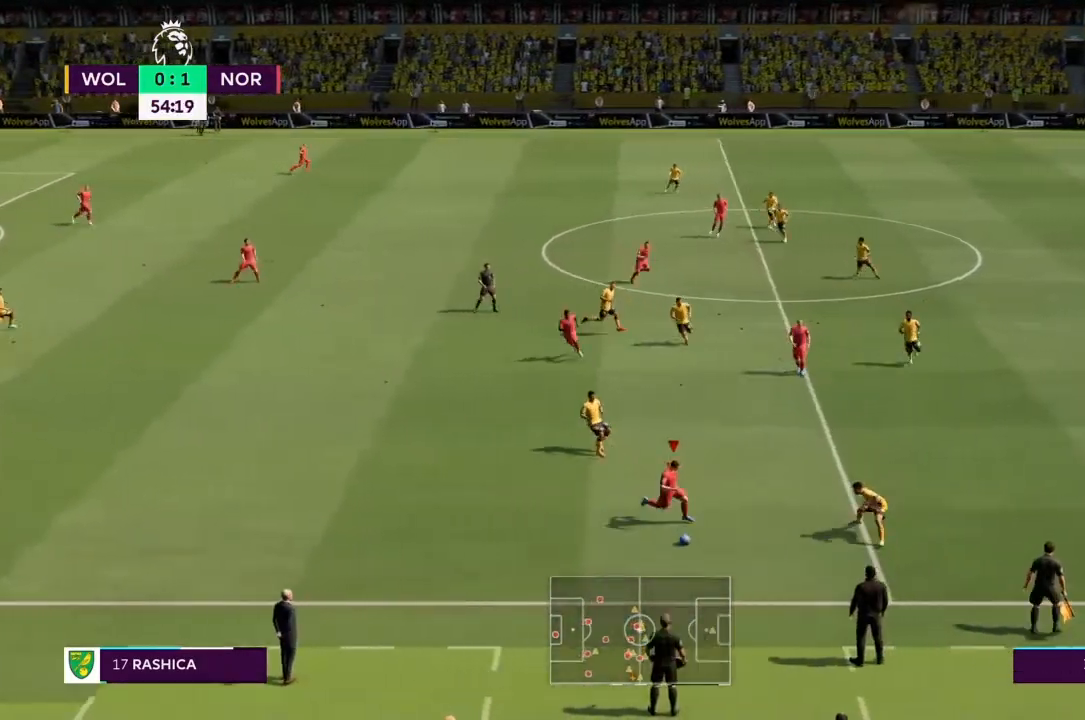
{"buttons": [], "left_stick": "up-right", "right_stick": "center", "events": [[67, "CROSS", "up"]]}
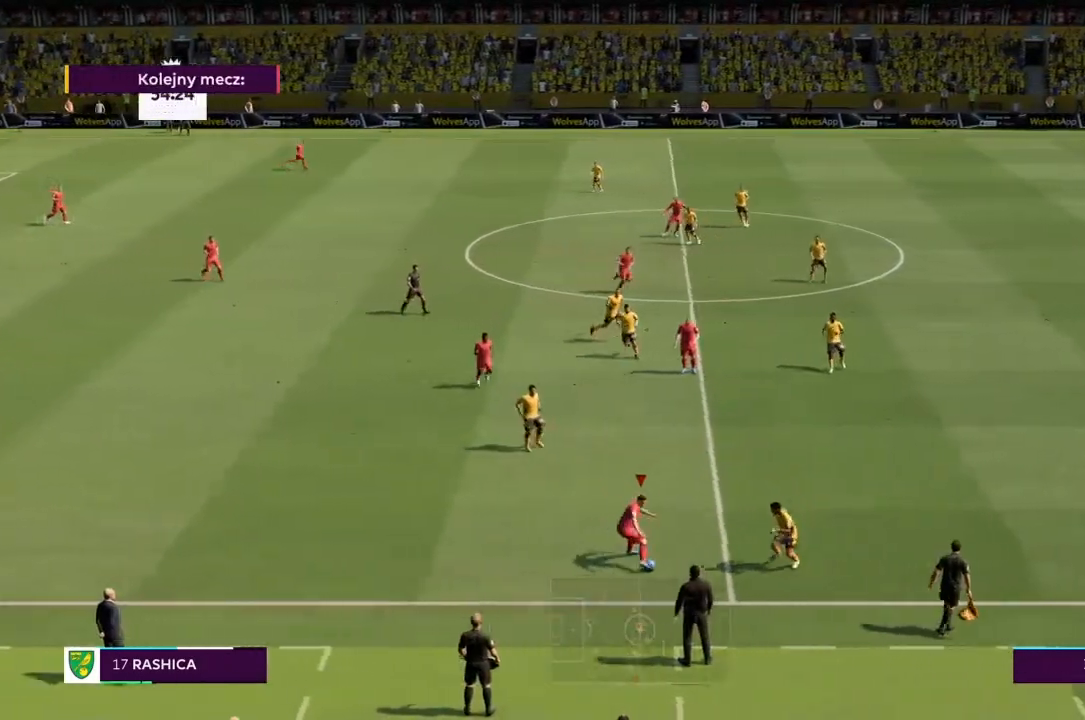
{"buttons": [], "left_stick": "up-right", "right_stick": "center", "events": []}
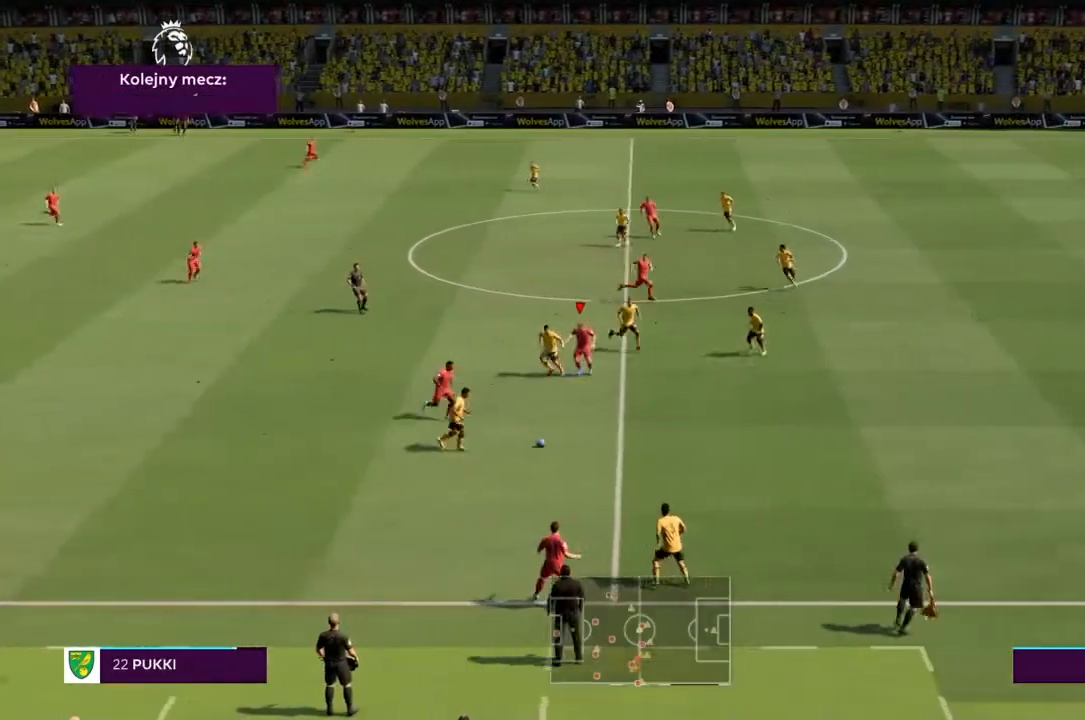
{"buttons": [], "left_stick": "right", "right_stick": "center", "events": [[367, "left_stick", "right"]]}
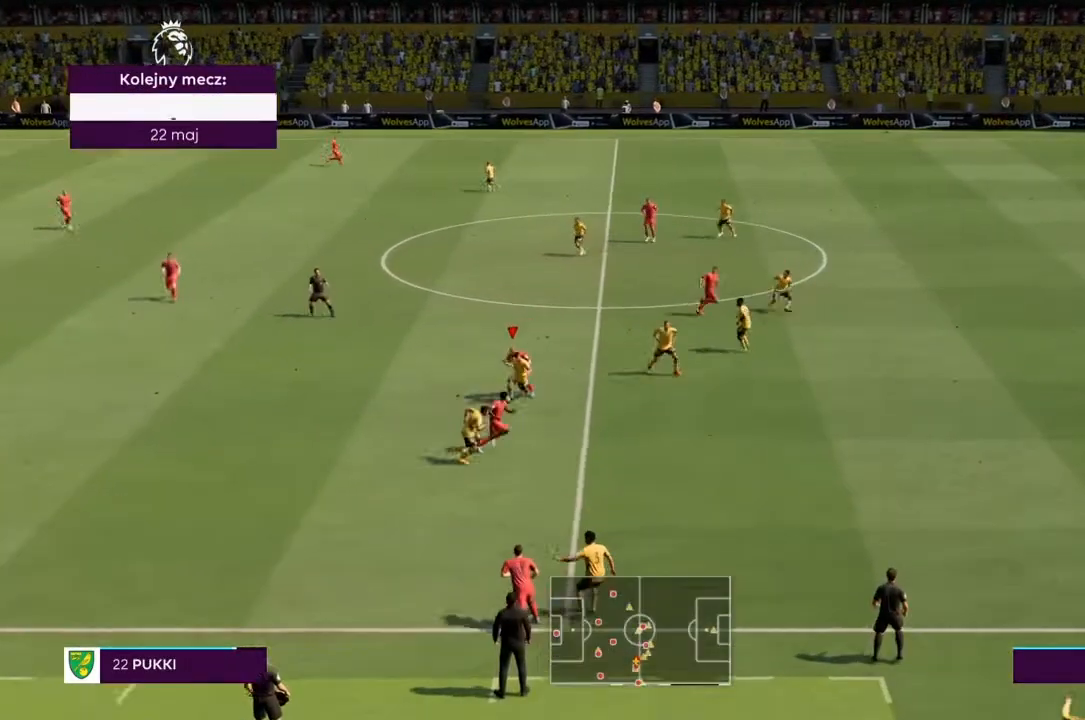
{"buttons": ["R2"], "left_stick": "down-left", "right_stick": "center", "events": [[300, "left_stick", "left"], [434, "left_stick", "down-left"], [467, "R2", "down"]]}
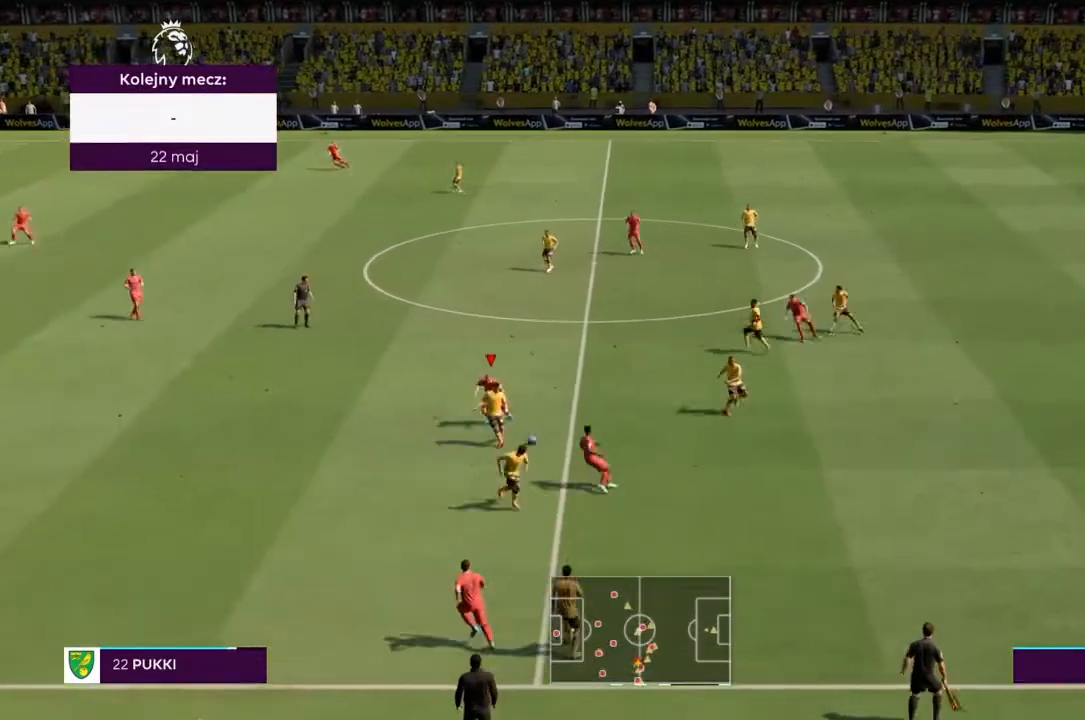
{"buttons": ["R2"], "left_stick": "up-right", "right_stick": "center", "events": [[433, "left_stick", "up-right"]]}
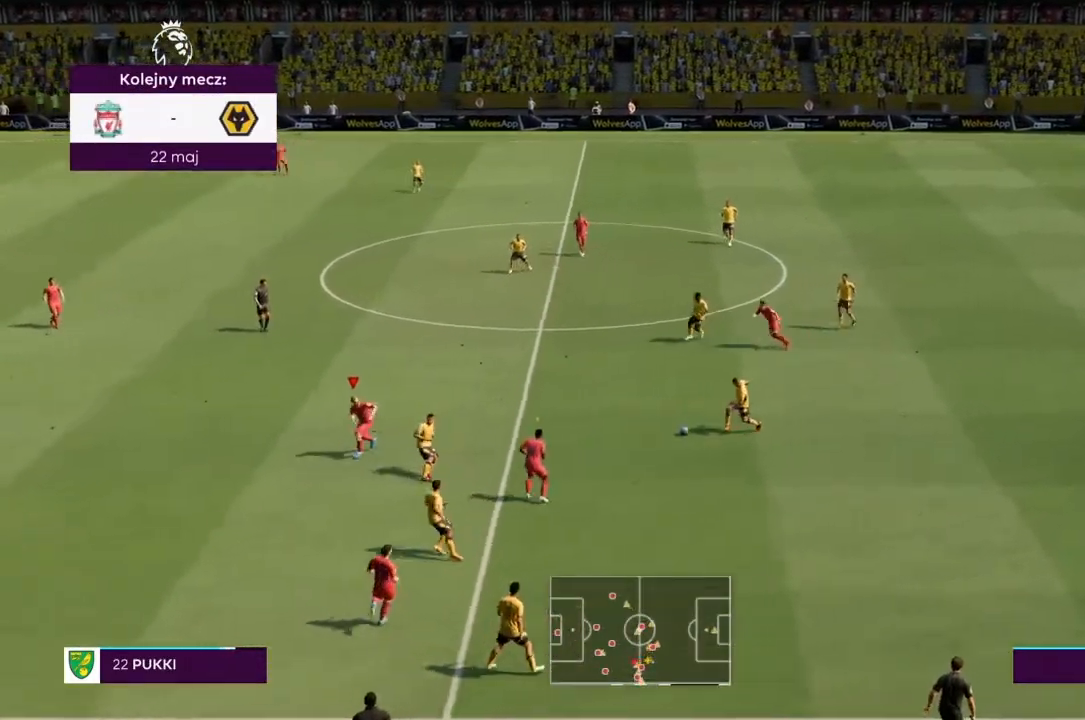
{"buttons": ["R2"], "left_stick": "up-right", "right_stick": "center", "events": [[401, "L1", "down"], [501, "L1", "up"]]}
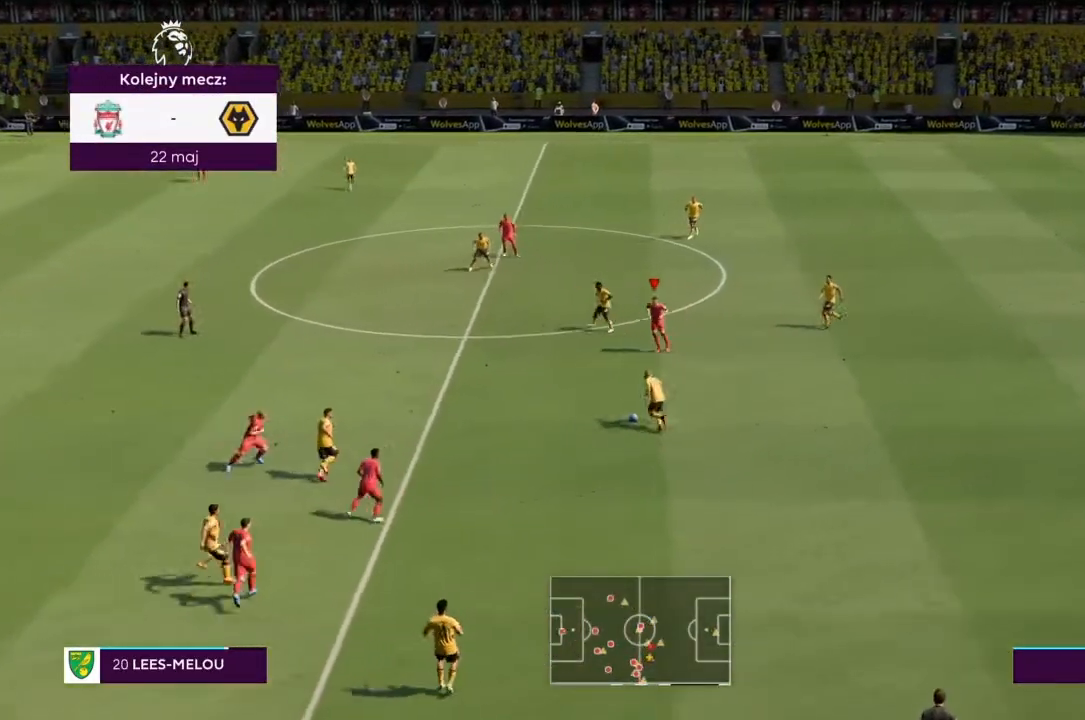
{"buttons": ["R2"], "left_stick": "left", "right_stick": "center", "events": [[66, "R2", "up"], [100, "left_stick", "up"], [200, "R2", "down"], [267, "left_stick", "left"]]}
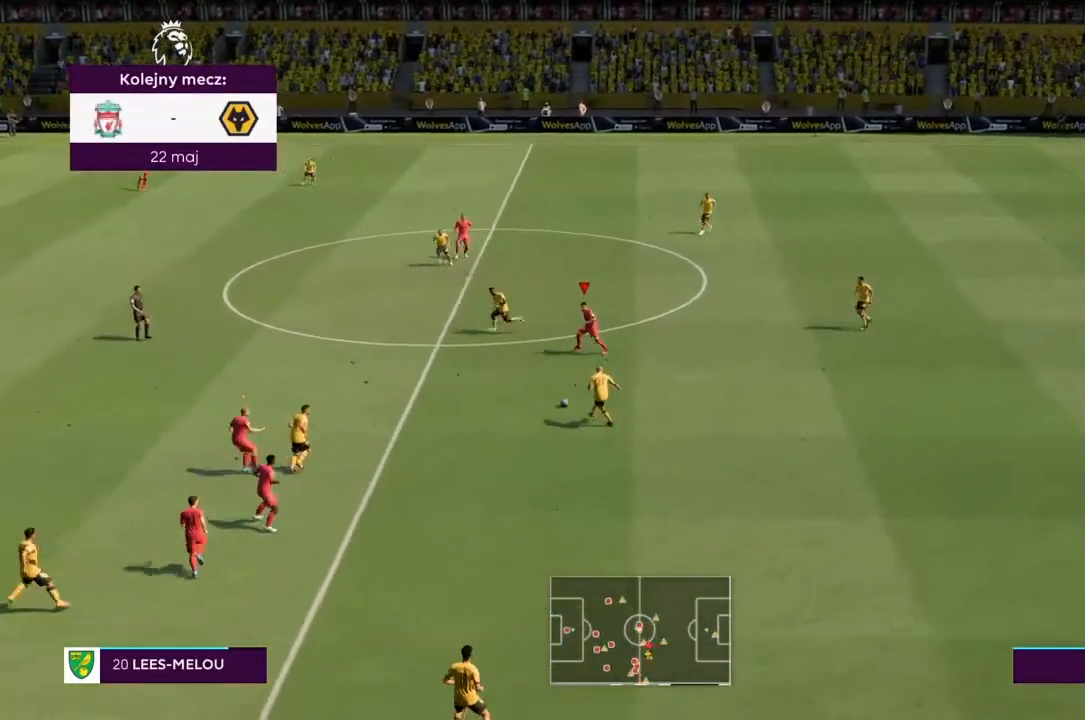
{"buttons": ["R2"], "left_stick": "left", "right_stick": "center", "events": []}
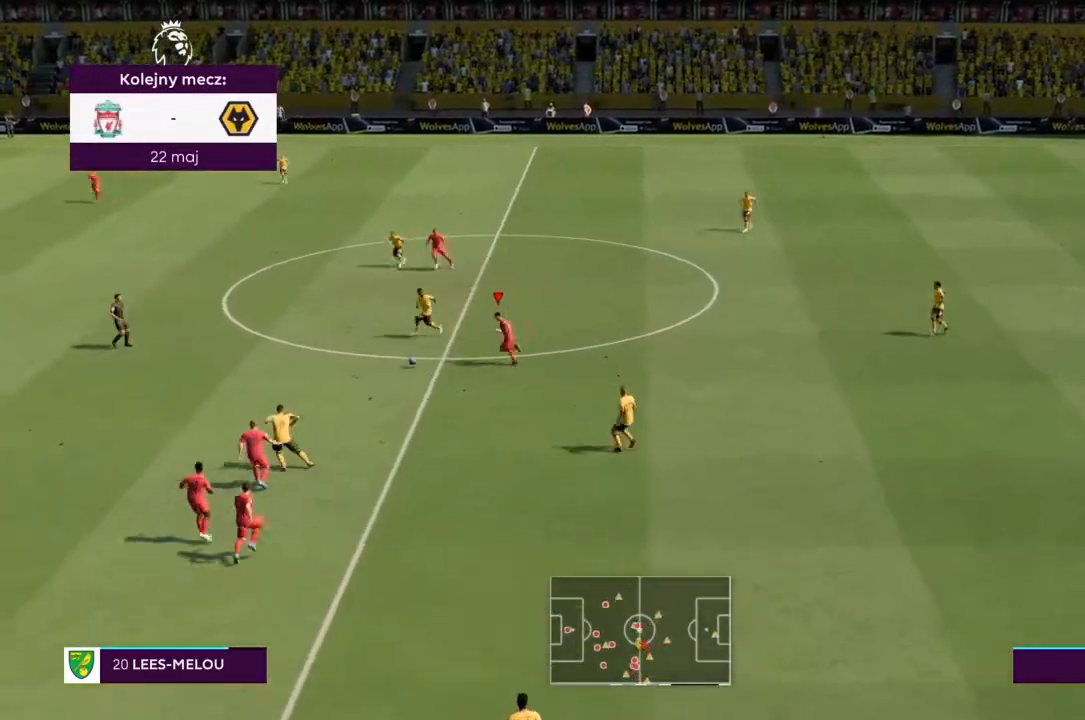
{"buttons": ["R2"], "left_stick": "up-left", "right_stick": "center", "events": [[400, "left_stick", "up-left"]]}
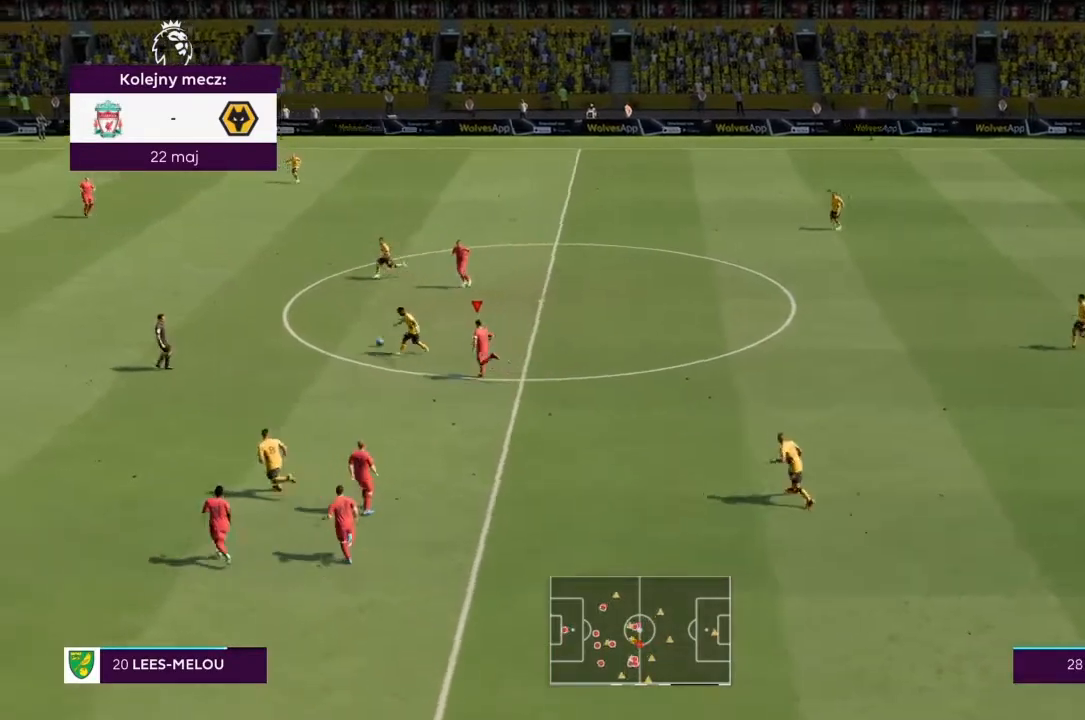
{"buttons": ["R2"], "left_stick": "up-left", "right_stick": "center", "events": []}
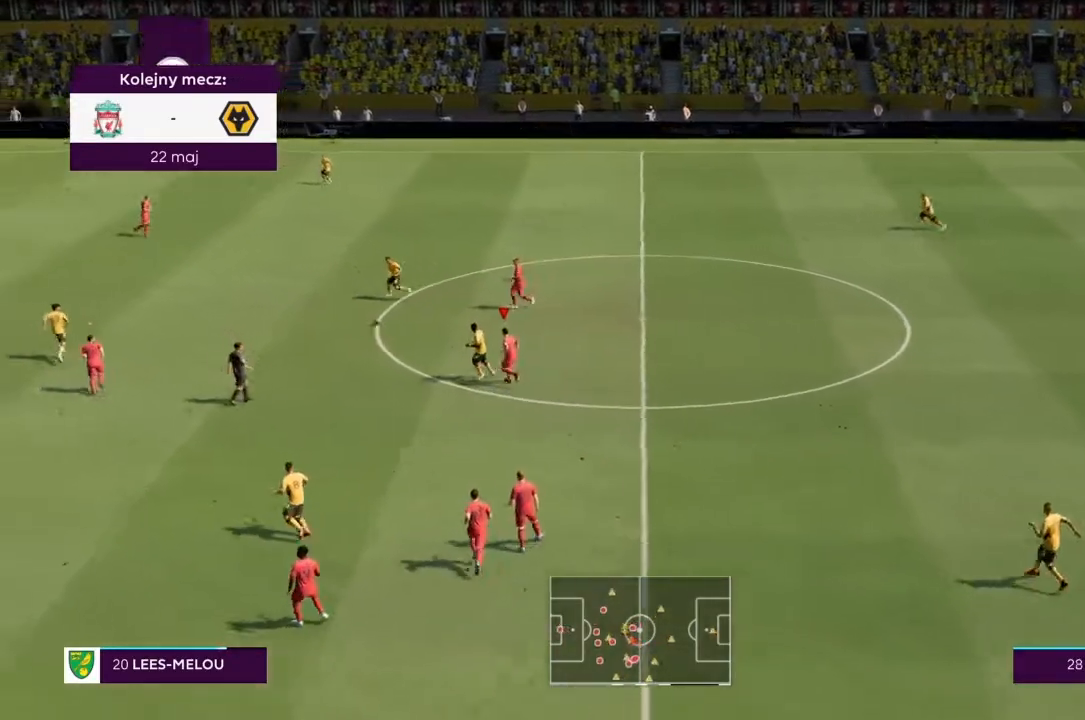
{"buttons": ["R2"], "left_stick": "up-left", "right_stick": "center", "events": [[367, "L1", "down"], [500, "L1", "up"]]}
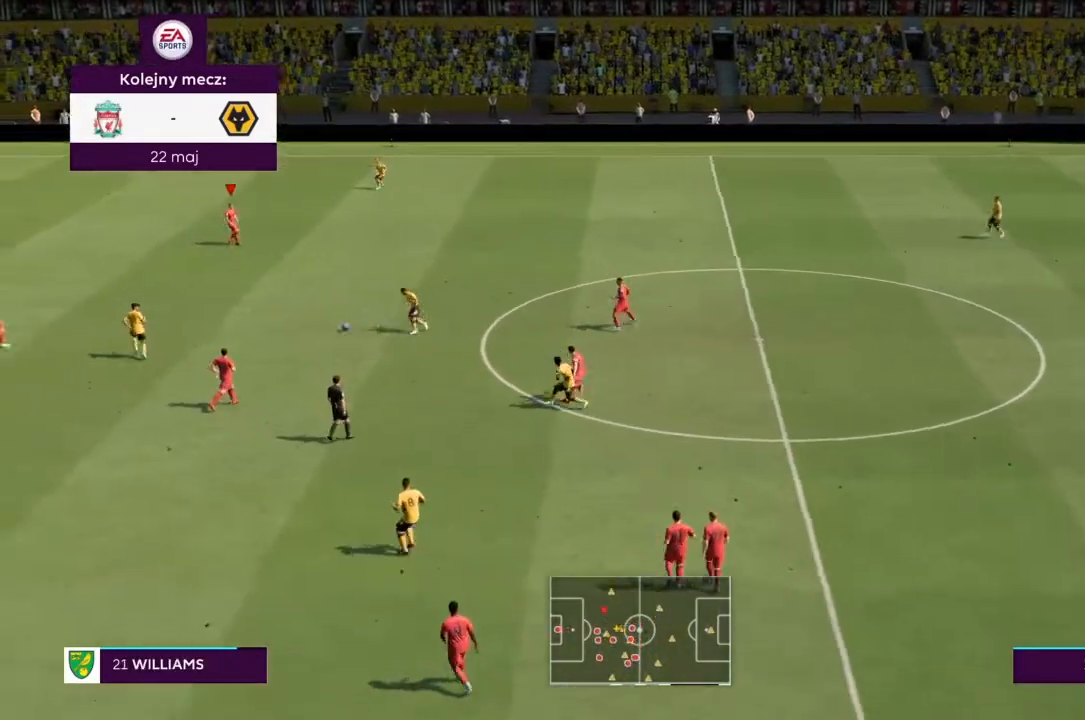
{"buttons": ["R2"], "left_stick": "up-left", "right_stick": "center", "events": [[34, "R2", "up"], [200, "R2", "down"]]}